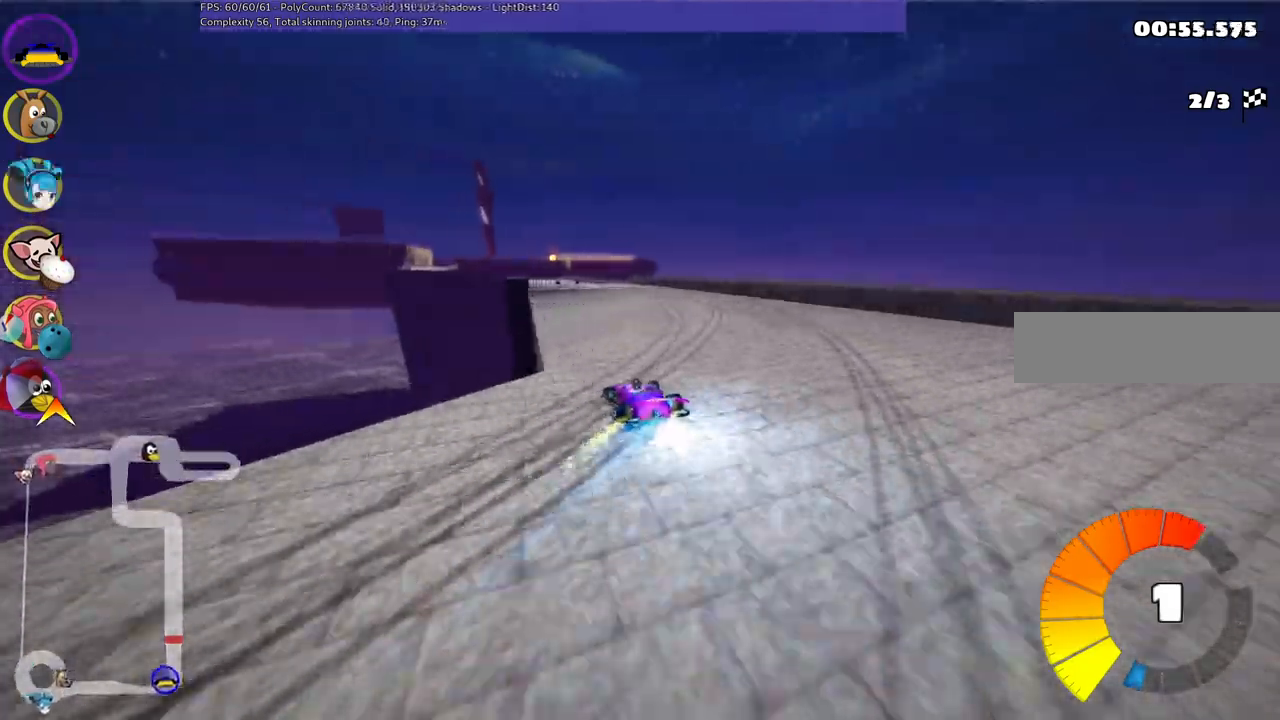
Gameplay with keyboard; each line is a JSON object with the keys held at the frame after it. "events" lists presses ("down") and releases ("up") of ".", "/", "alt_r", "b", "c", "comma", "ctrl_r", "d", "down", "f", "g", "h", "j", "k", "l", "left", "m", "n", "quote", "return", "right", "semicolon", "shift_r", "space", "super", "up" and "v" between this image and that frame as [ms after this image, input, new state], when the widget could be followed in between. No other keys are recorded. Mouse input is not recorded.
{"keys": ["up"], "events": [[33, "n", "up"], [317, "right", "down"], [467, "right", "up"]]}
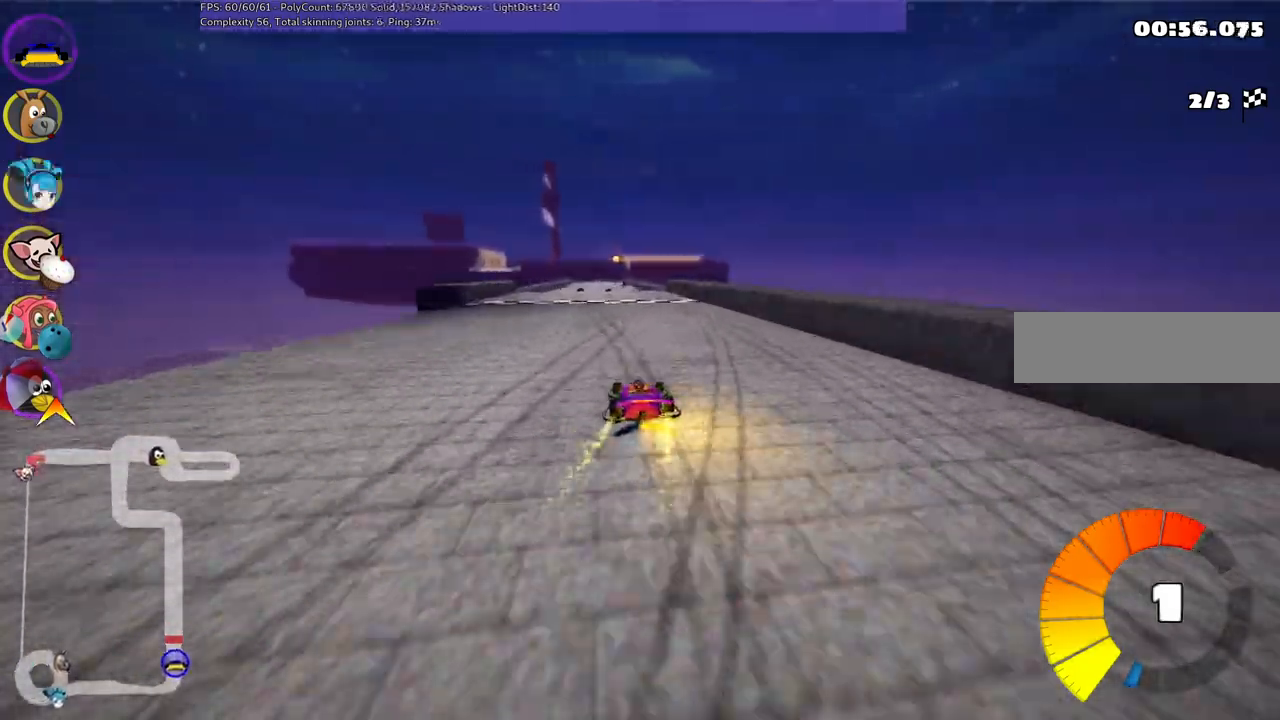
{"keys": ["right", "up"], "events": [[250, "left", "down"], [483, "left", "up"], [483, "right", "down"]]}
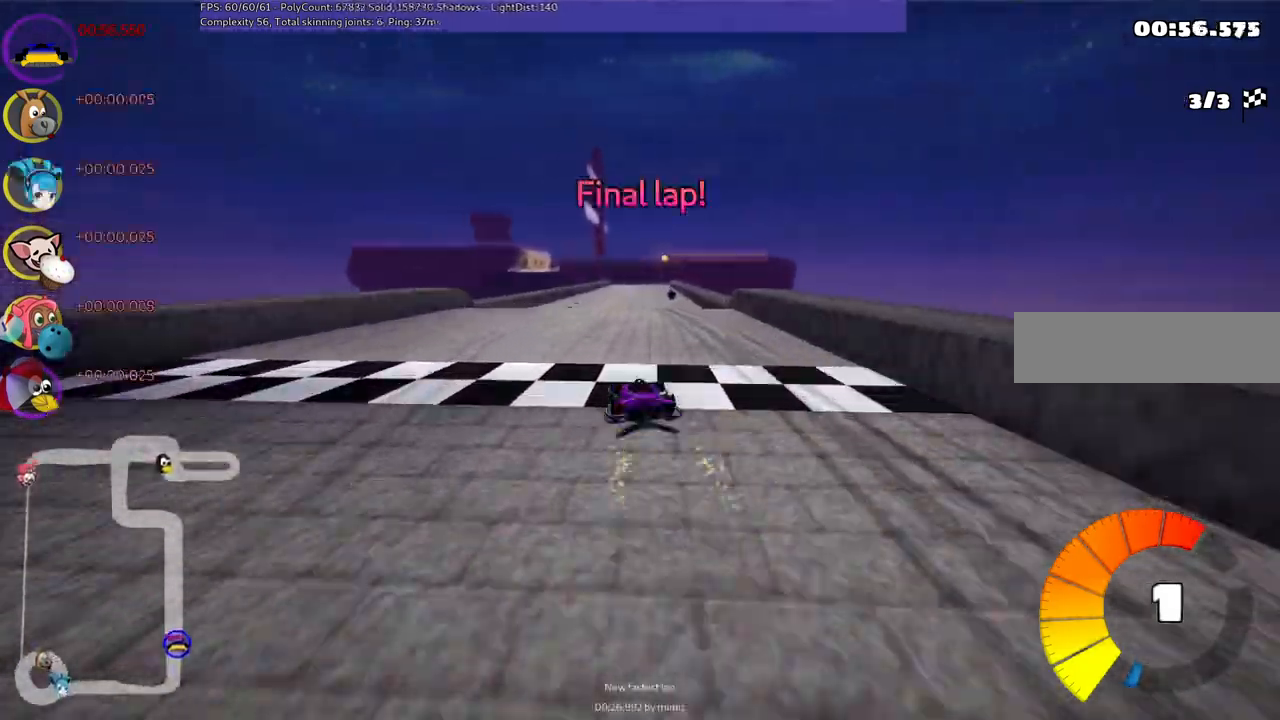
{"keys": ["left", "m", "up"], "events": [[83, "left", "down"], [83, "m", "down"], [167, "right", "up"]]}
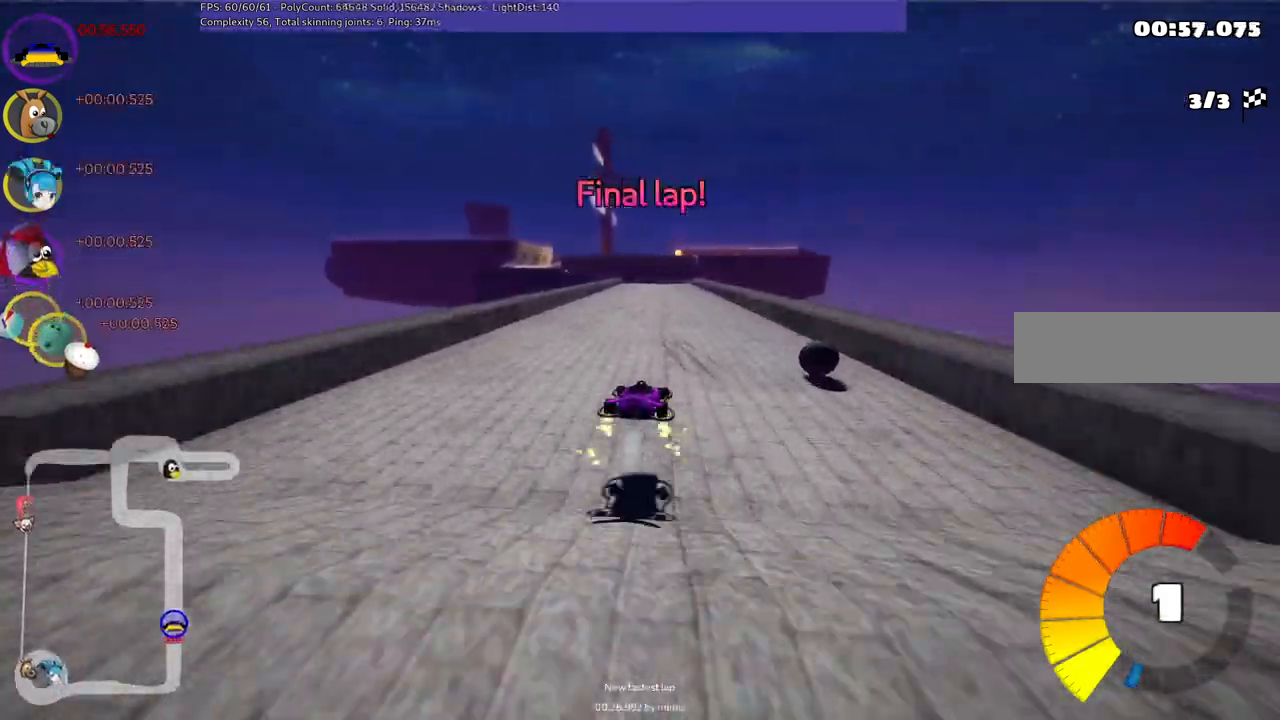
{"keys": ["left", "m", "up"], "events": []}
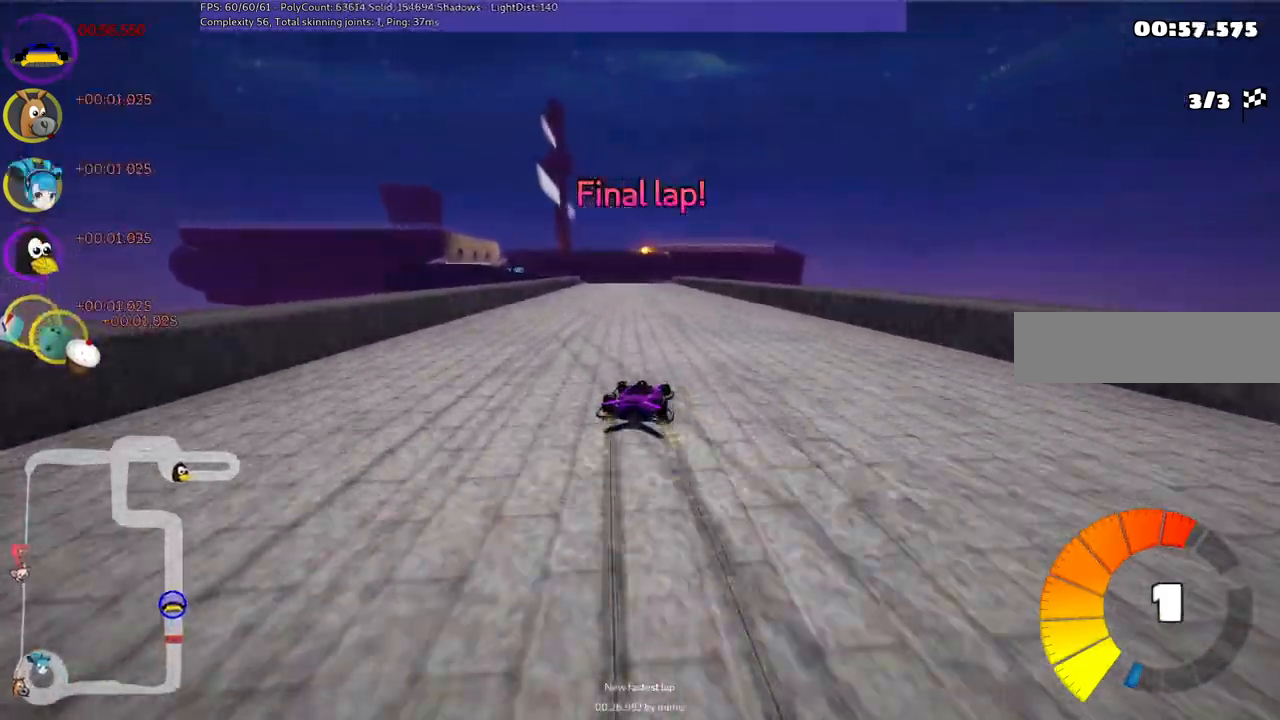
{"keys": ["up"], "events": [[267, "n", "down"], [350, "m", "up"], [400, "left", "up"], [450, "n", "up"]]}
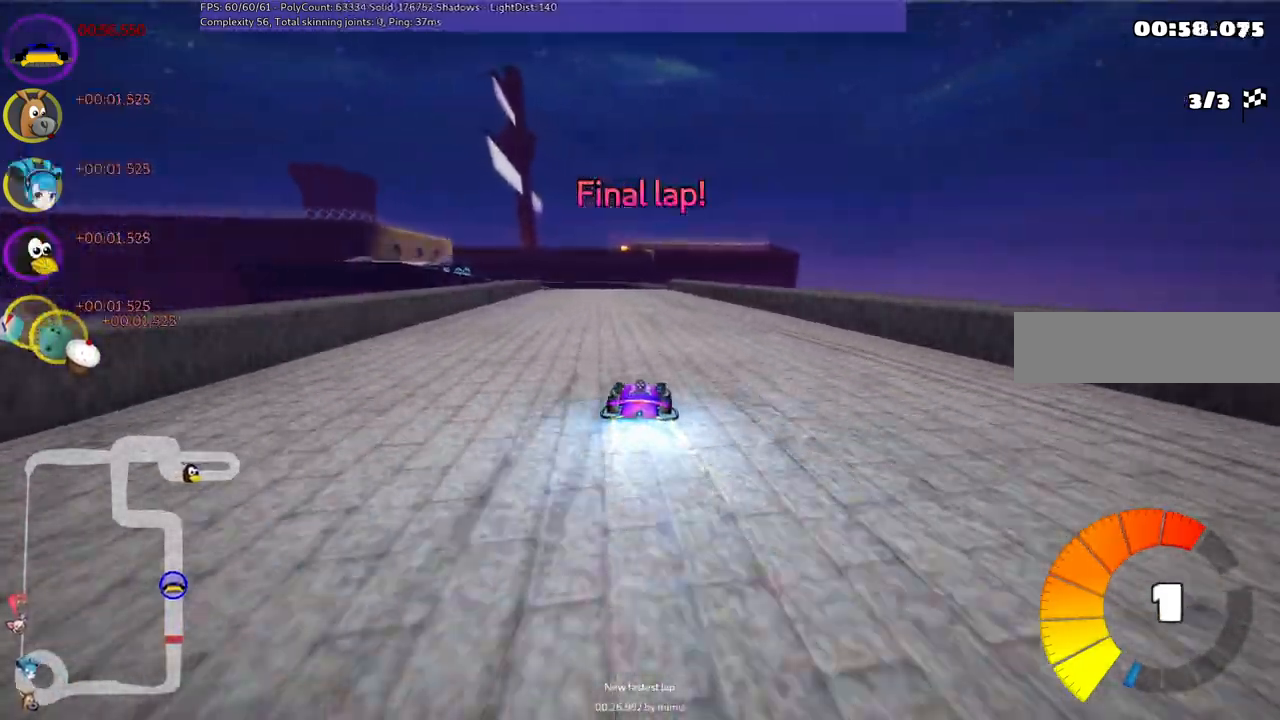
{"keys": ["m", "up"], "events": [[283, "left", "down"], [383, "m", "down"], [467, "left", "up"]]}
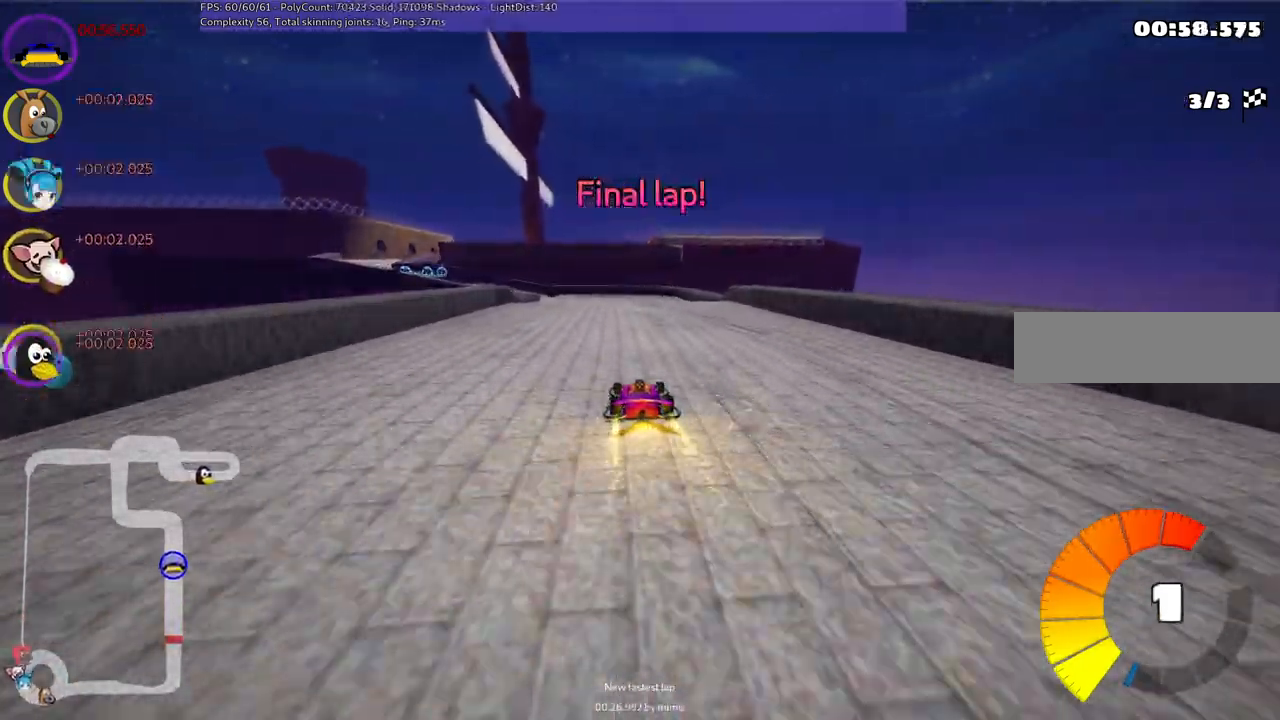
{"keys": ["left", "m", "up"], "events": [[17, "right", "down"], [350, "left", "down"], [483, "right", "up"]]}
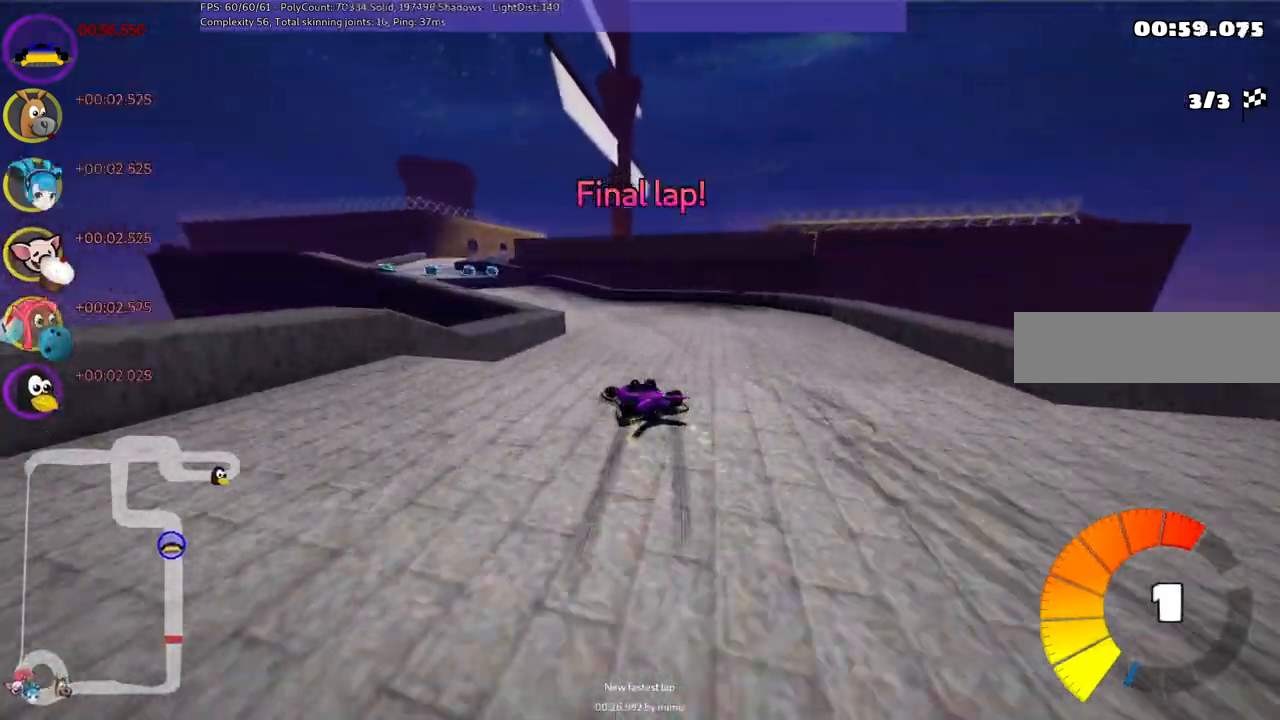
{"keys": ["left", "up"], "events": [[317, "m", "up"]]}
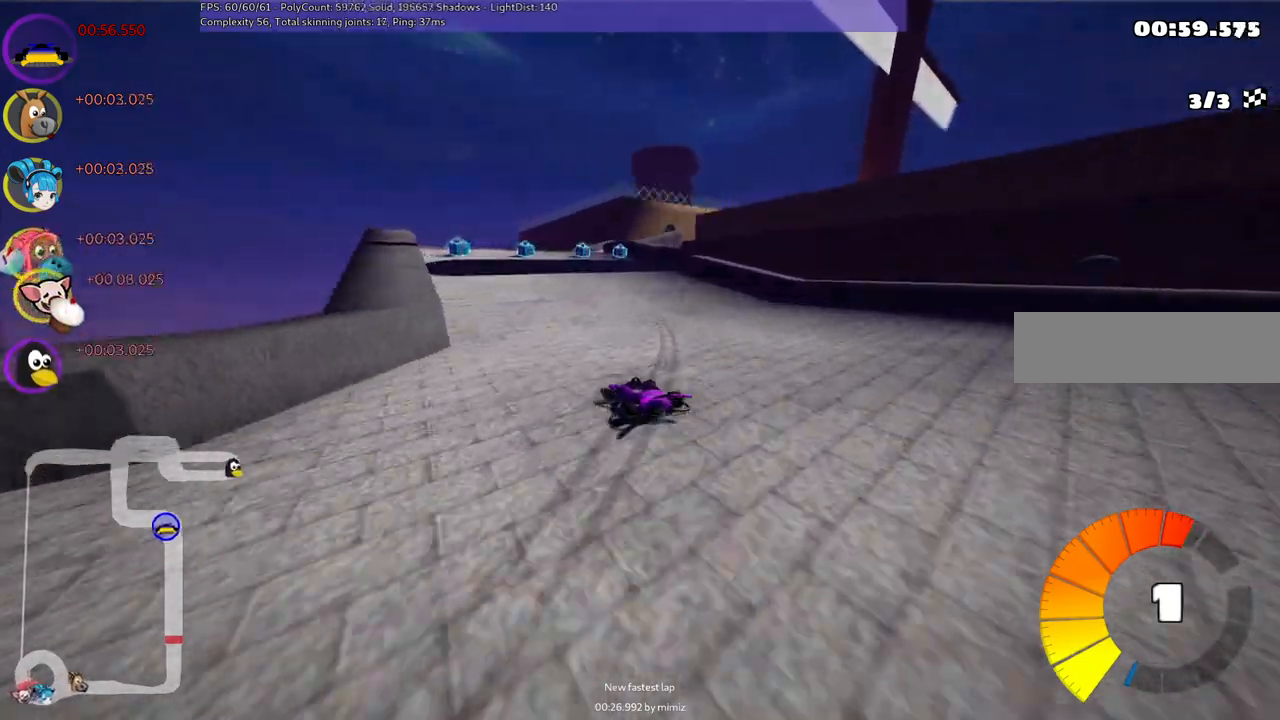
{"keys": ["m", "right", "up"], "events": [[17, "n", "down"], [50, "left", "up"], [200, "n", "up"], [300, "right", "down"], [333, "m", "down"]]}
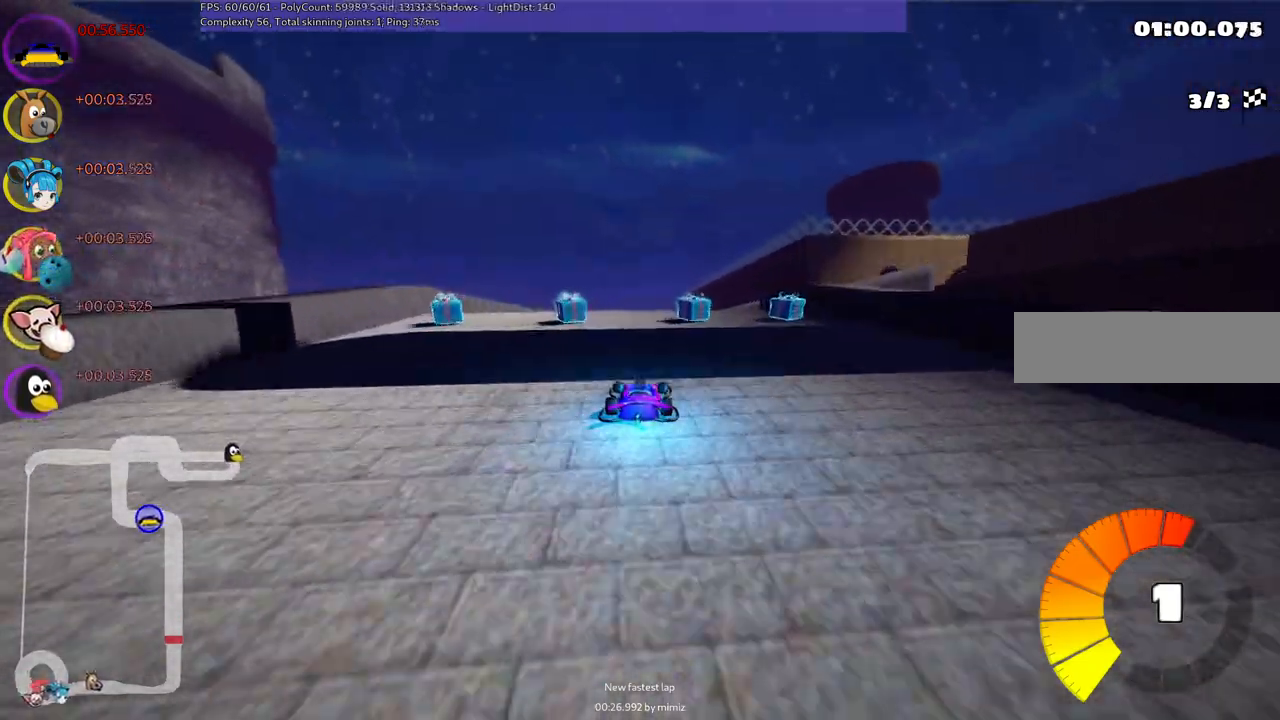
{"keys": ["m", "right", "up"], "events": []}
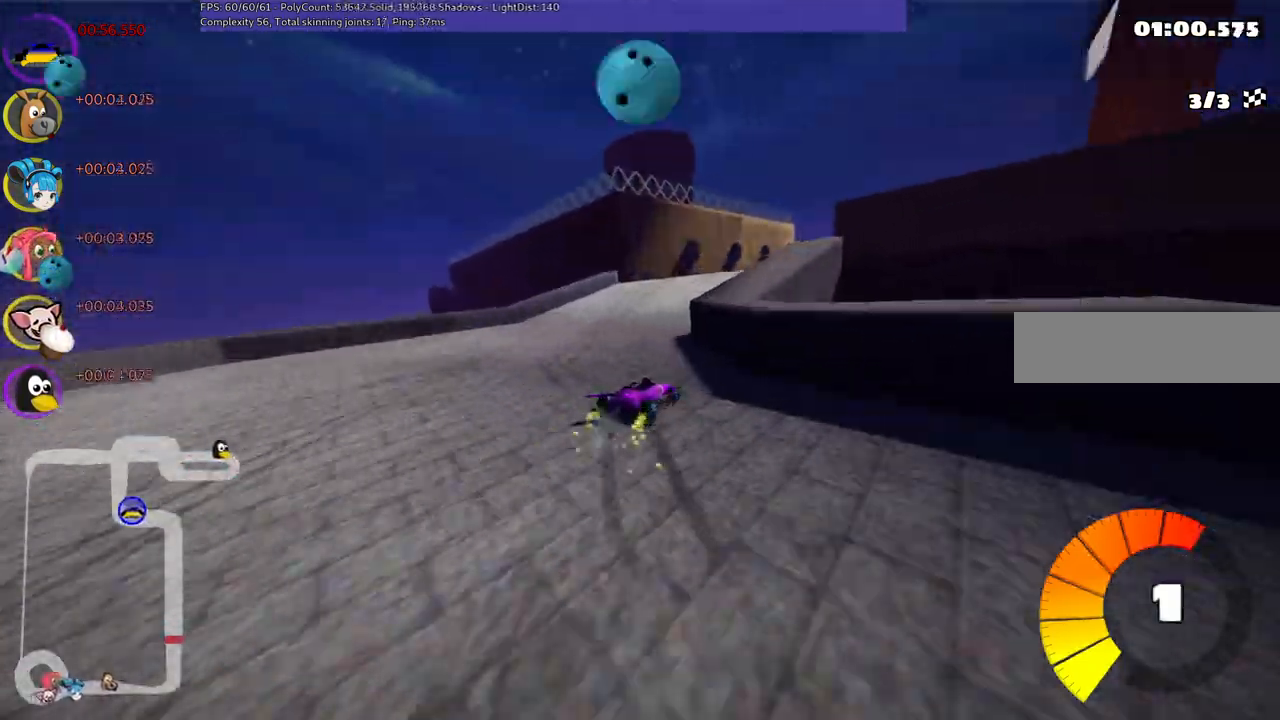
{"keys": ["left", "m", "up"], "events": [[433, "left", "down"], [433, "right", "up"]]}
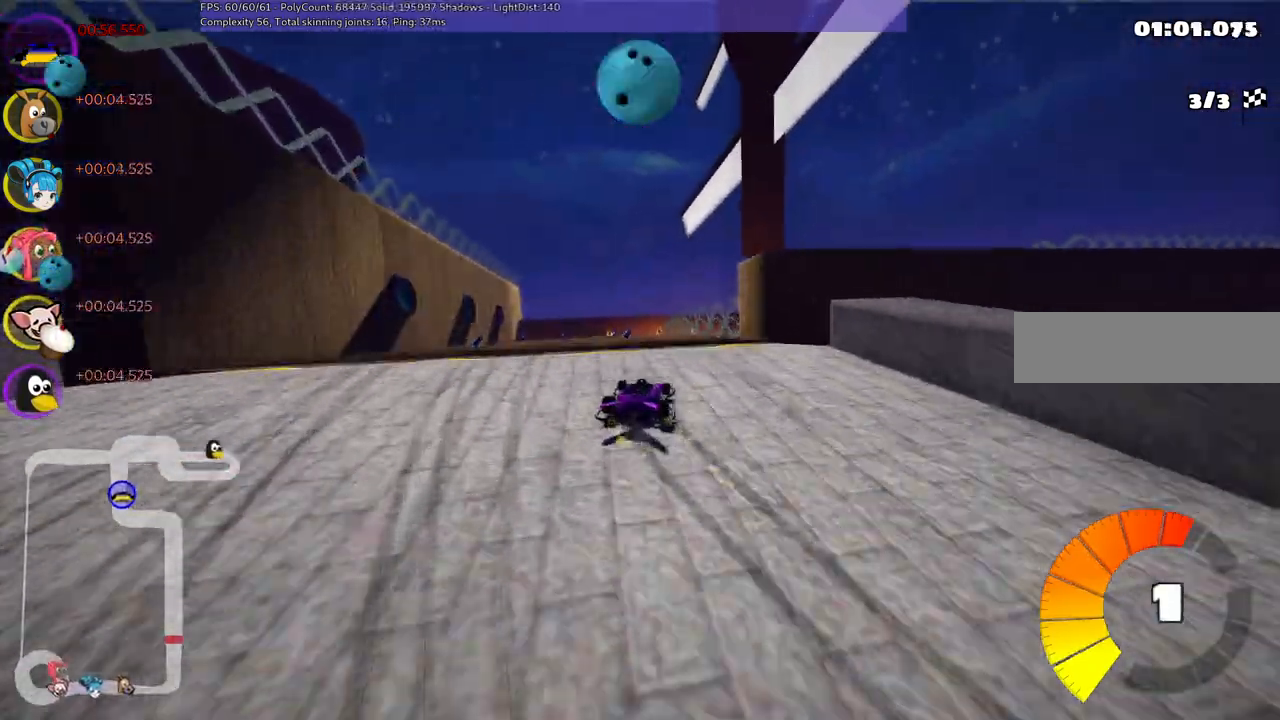
{"keys": ["m", "right", "up"], "events": [[67, "right", "down"], [117, "left", "up"], [167, "right", "up"], [500, "right", "down"]]}
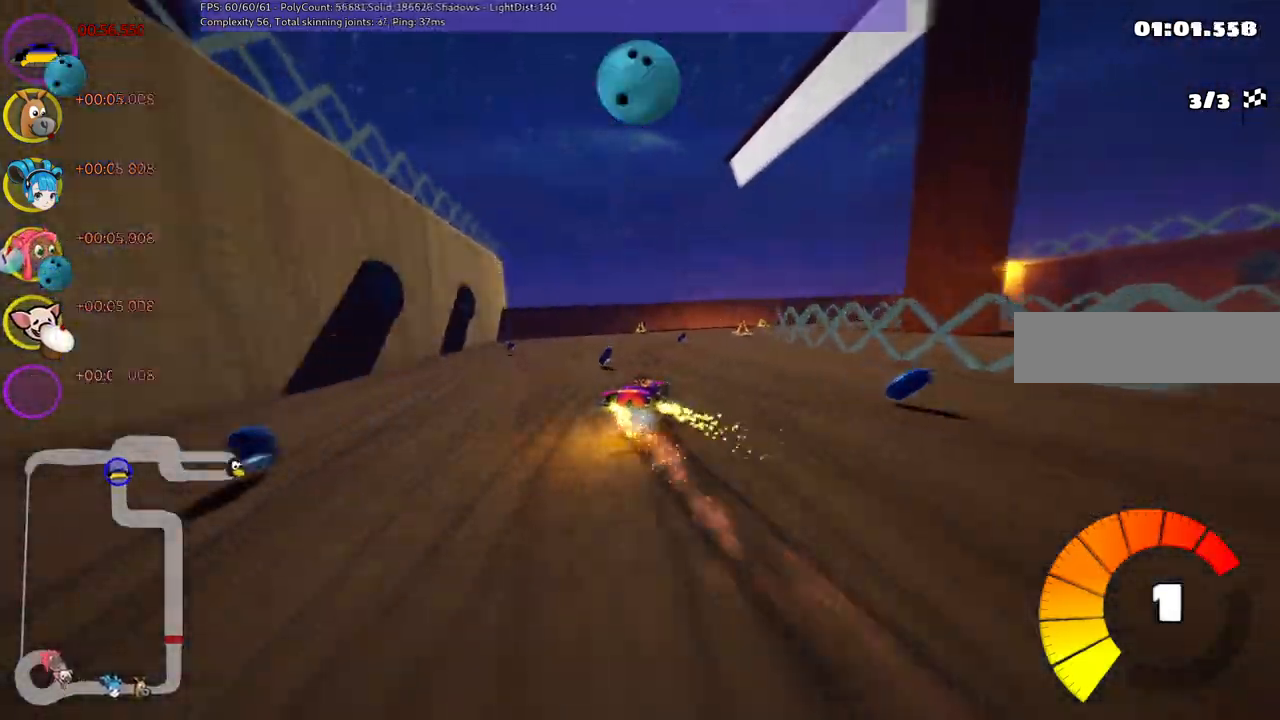
{"keys": ["right", "up"], "events": [[33, "m", "up"], [267, "n", "down"], [467, "n", "up"]]}
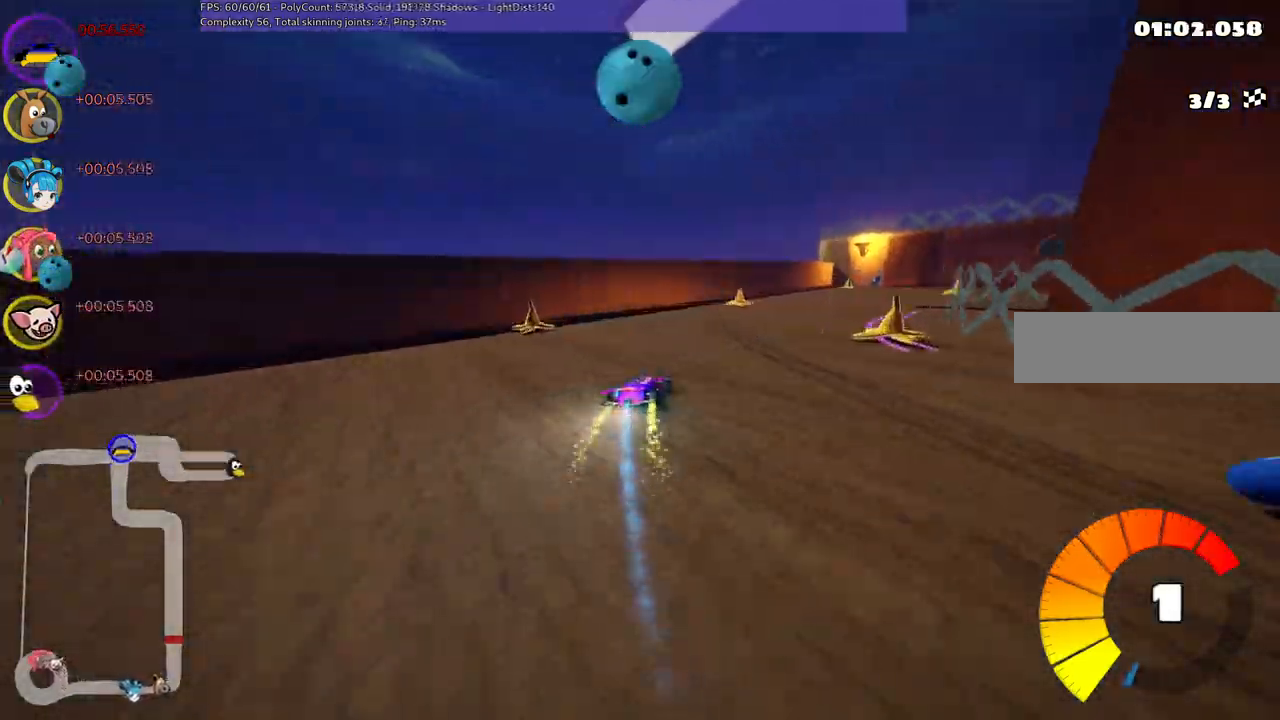
{"keys": ["up"], "events": [[250, "m", "down"], [433, "m", "up"], [483, "right", "up"]]}
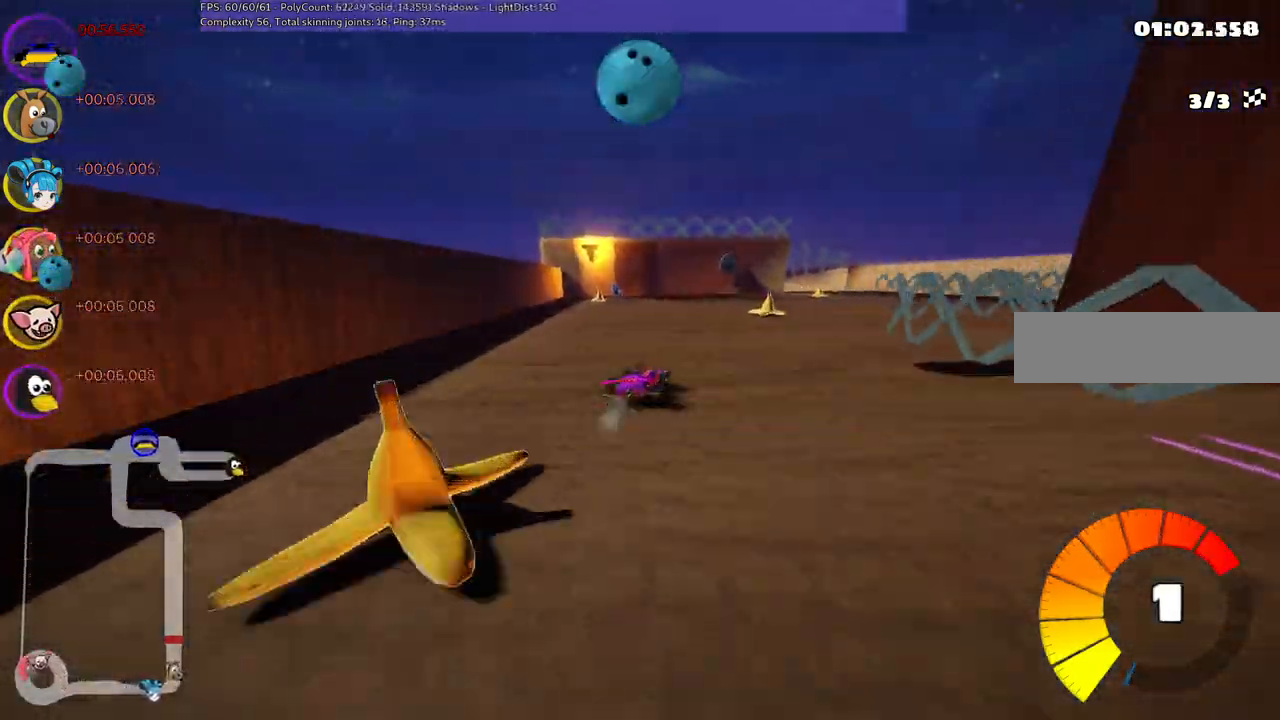
{"keys": ["up"], "events": [[167, "right", "down"], [217, "m", "down"], [367, "m", "up"], [367, "right", "up"]]}
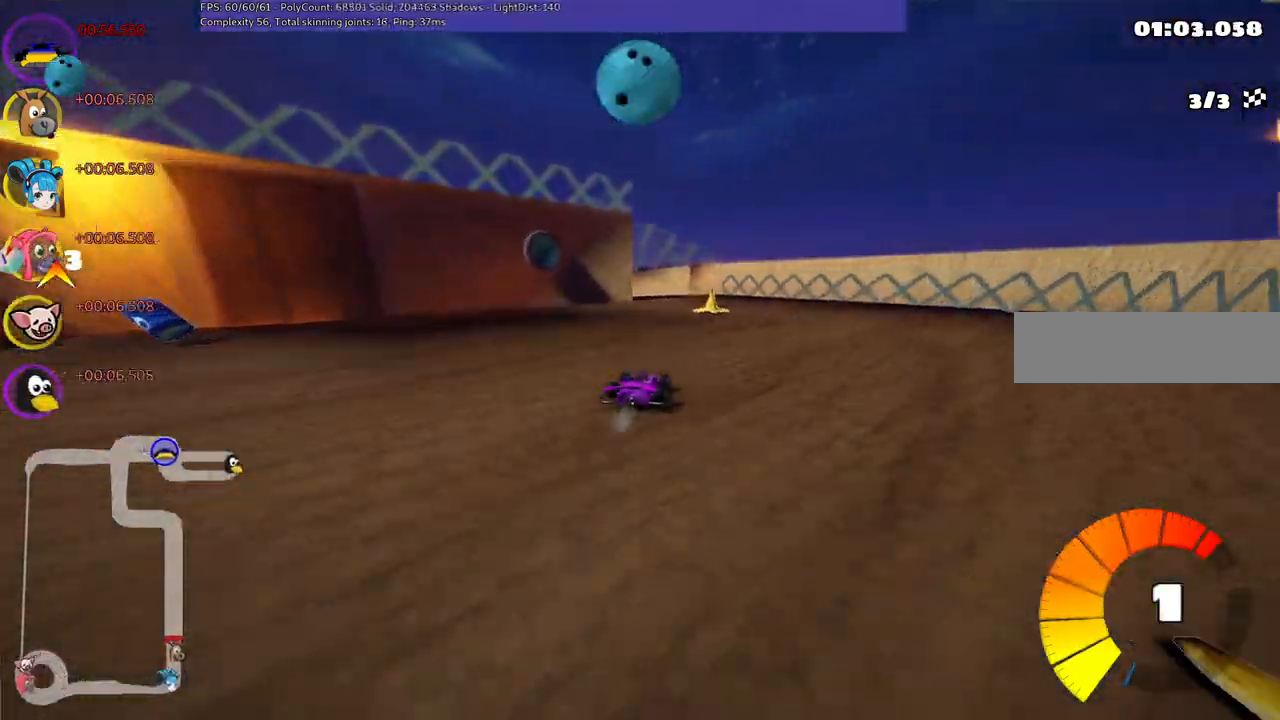
{"keys": ["m", "right", "up"], "events": [[50, "right", "down"], [150, "right", "up"], [200, "left", "down"], [200, "m", "down"], [433, "right", "down"], [483, "left", "up"]]}
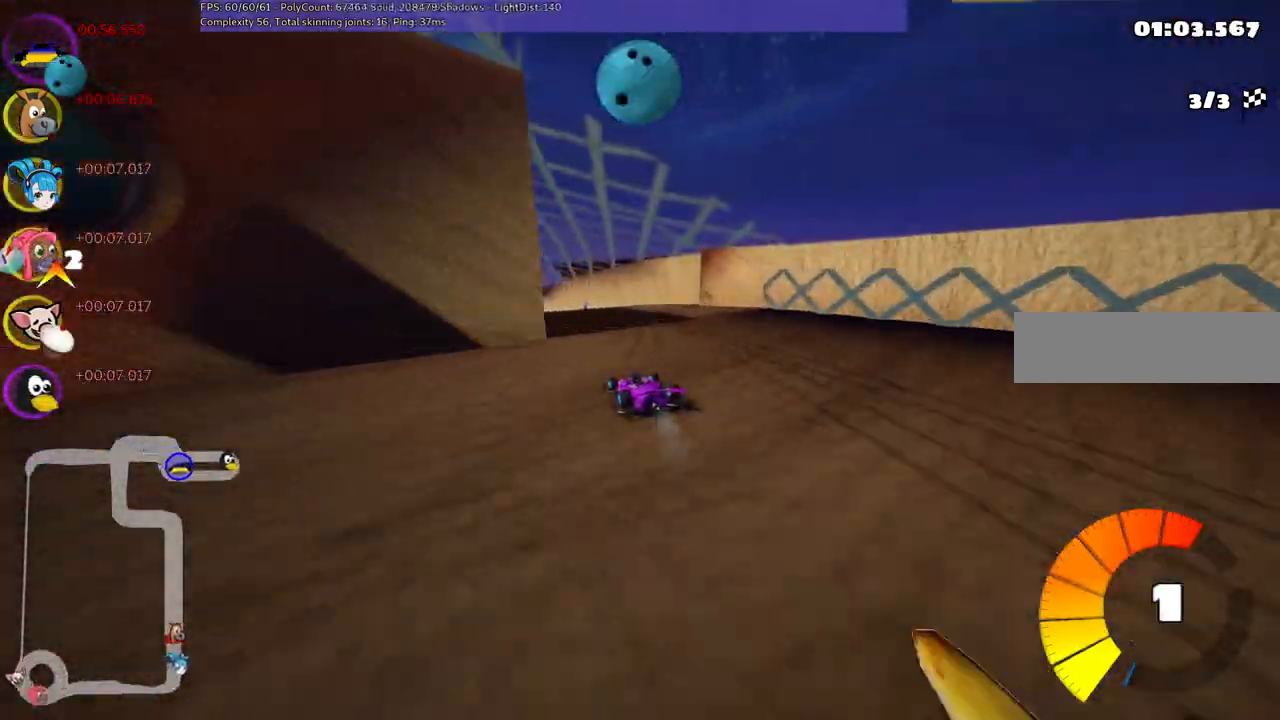
{"keys": ["m", "right", "up"], "events": [[167, "left", "down"], [217, "left", "up"]]}
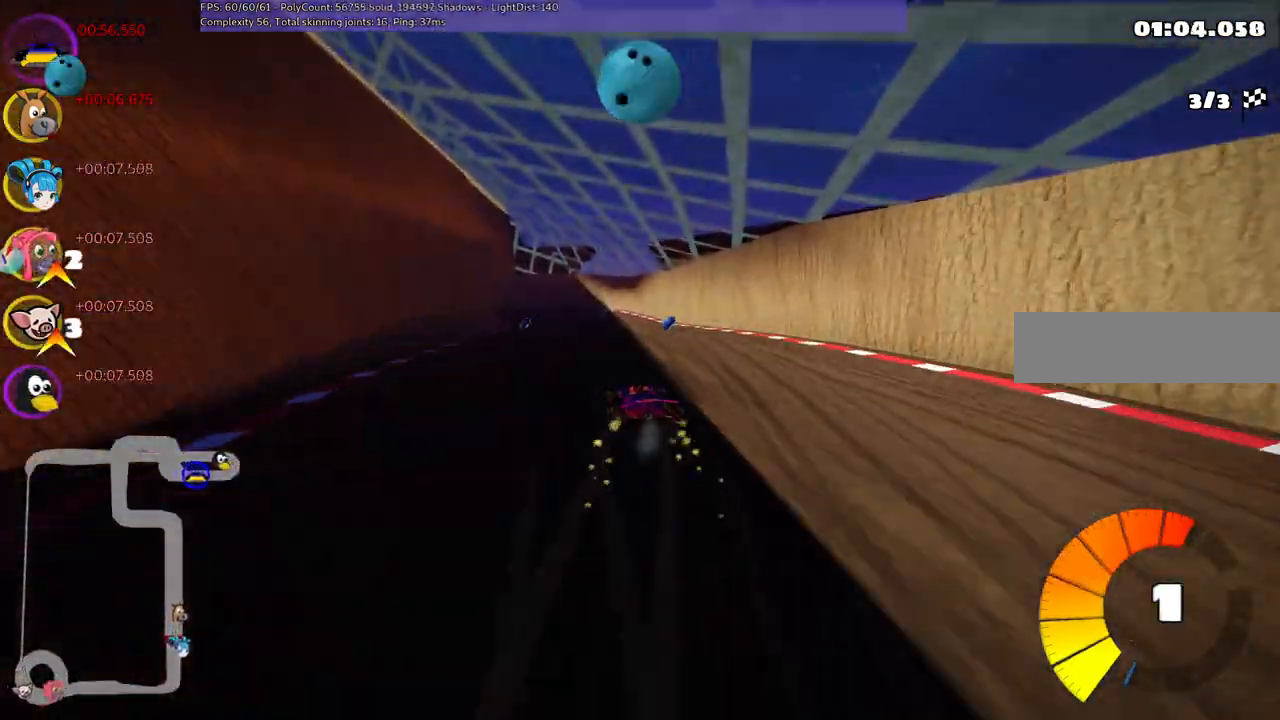
{"keys": ["left", "m", "up"], "events": [[83, "left", "down"], [233, "left", "up"], [367, "left", "down"], [467, "right", "up"]]}
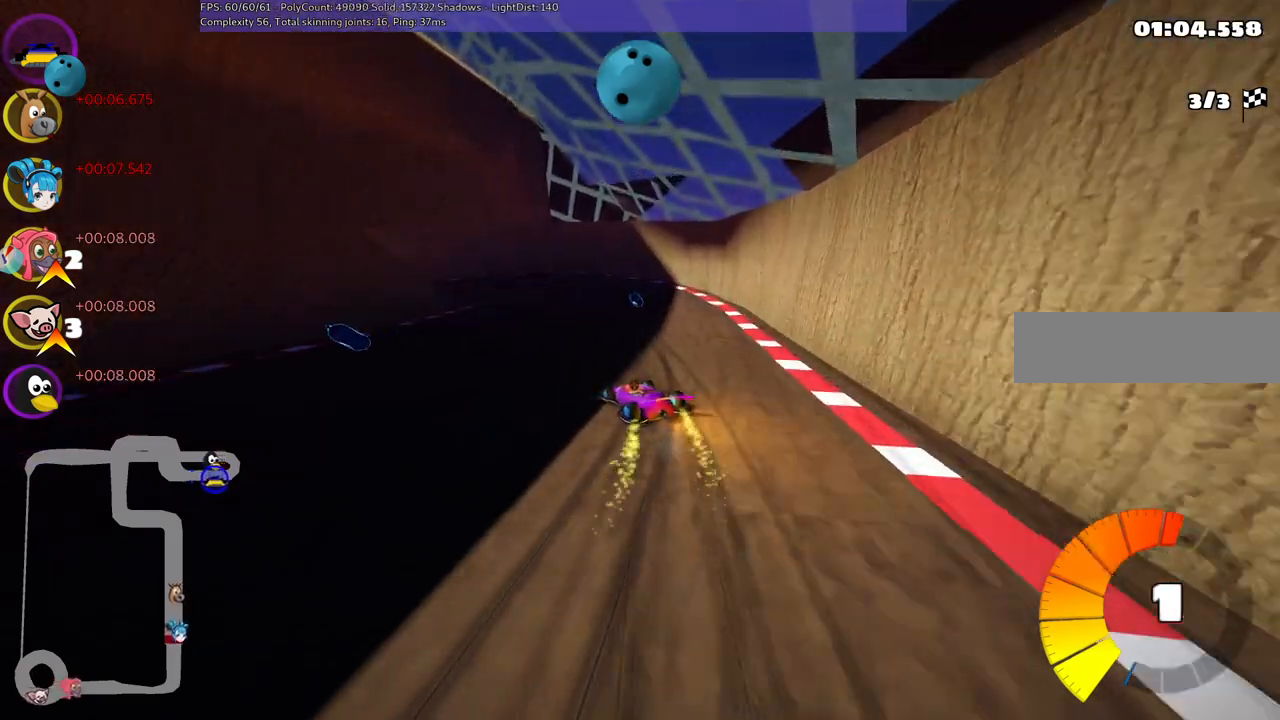
{"keys": ["left", "up"], "events": [[300, "m", "up"]]}
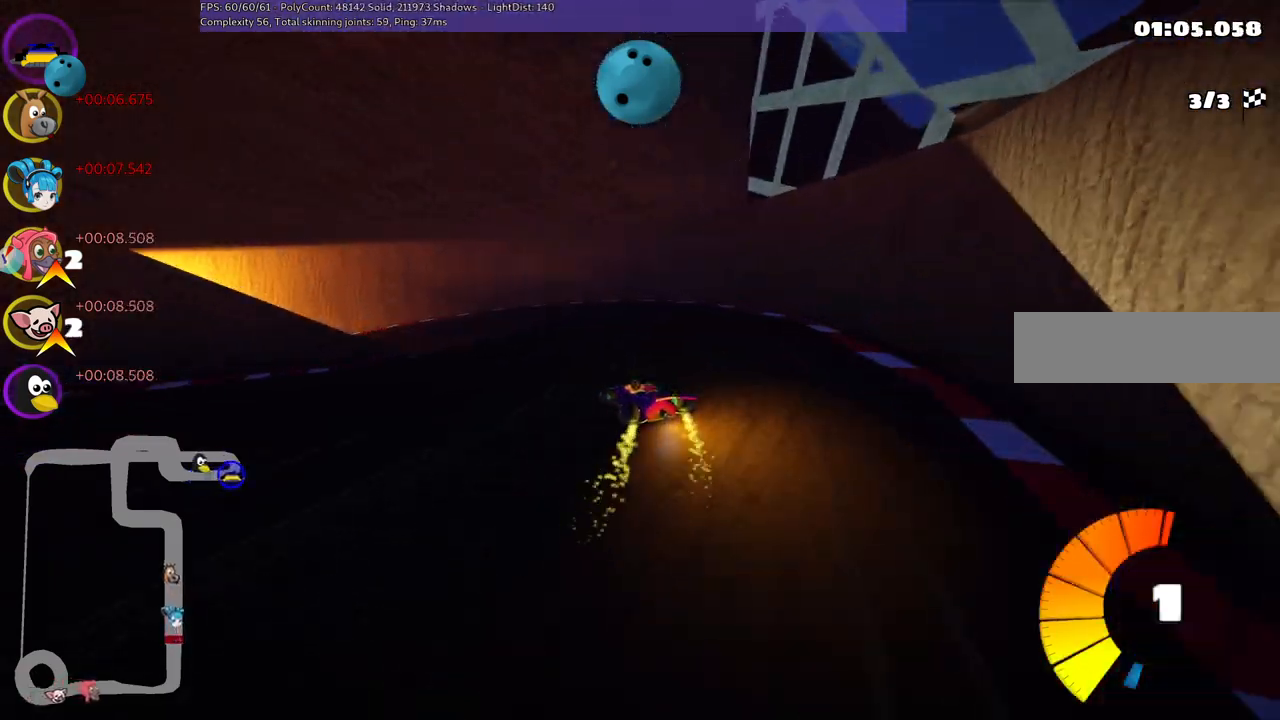
{"keys": ["left", "m", "n", "up"], "events": [[367, "n", "down"], [500, "m", "down"]]}
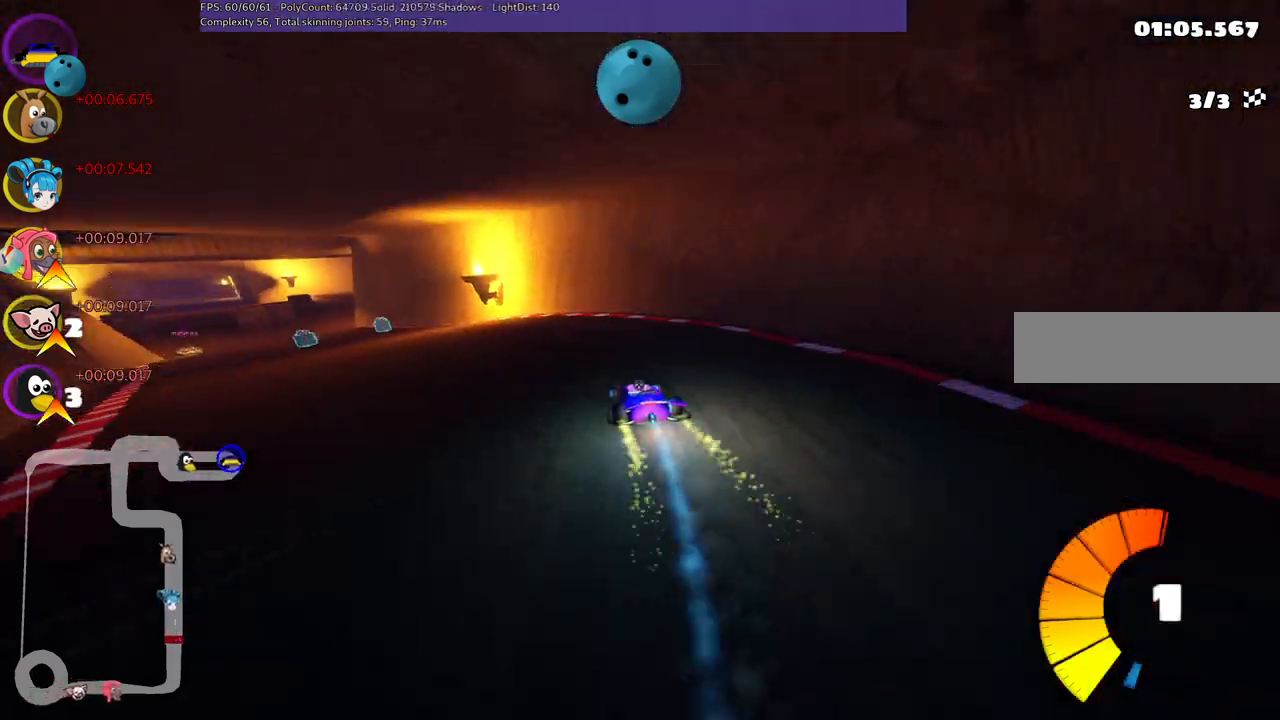
{"keys": ["up"], "events": [[50, "n", "up"], [233, "m", "up"], [467, "left", "up"]]}
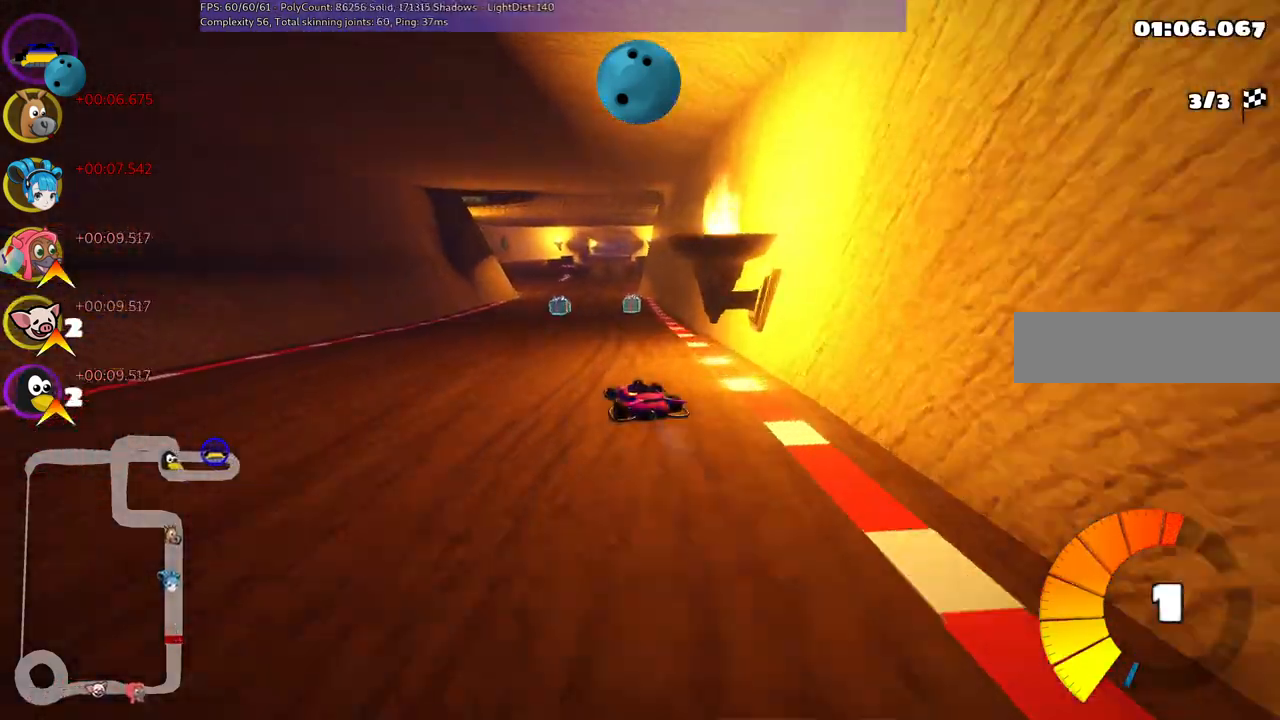
{"keys": ["left", "m", "right", "up"], "events": [[167, "space", "down"], [250, "space", "up"], [350, "right", "down"], [400, "m", "down"], [500, "left", "down"]]}
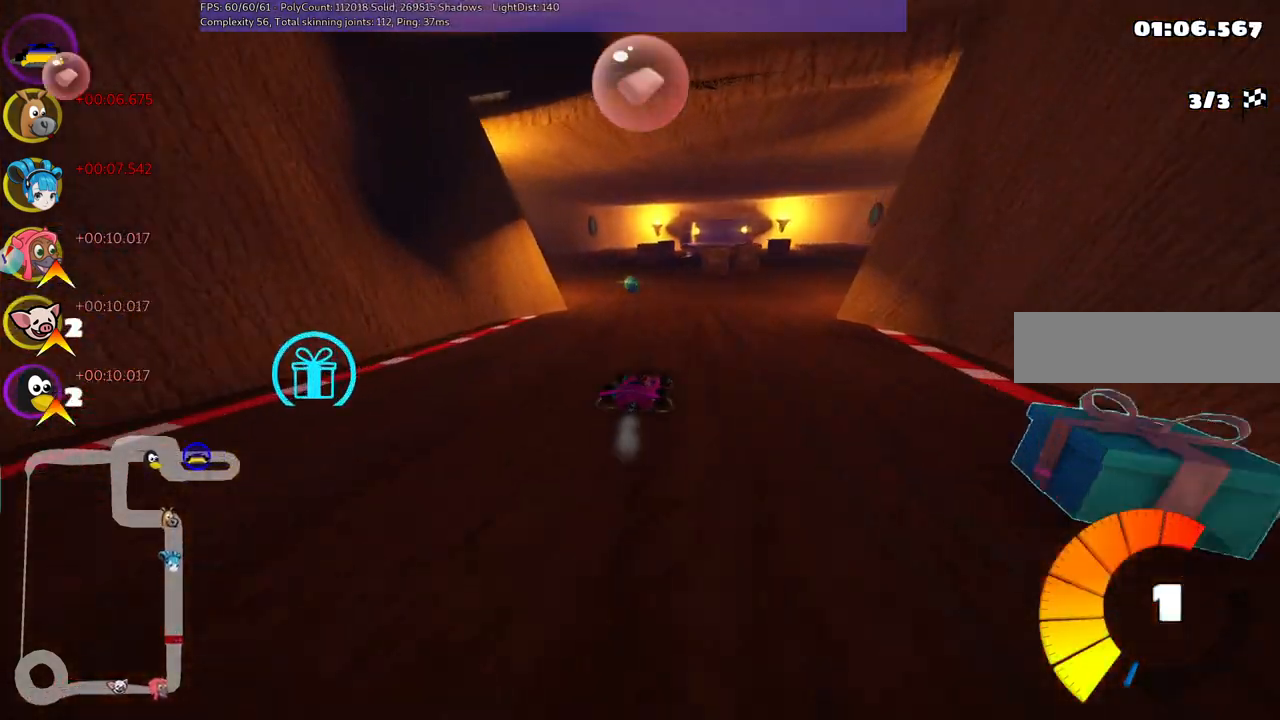
{"keys": ["up"], "events": [[33, "right", "up"], [333, "m", "up"], [417, "left", "up"]]}
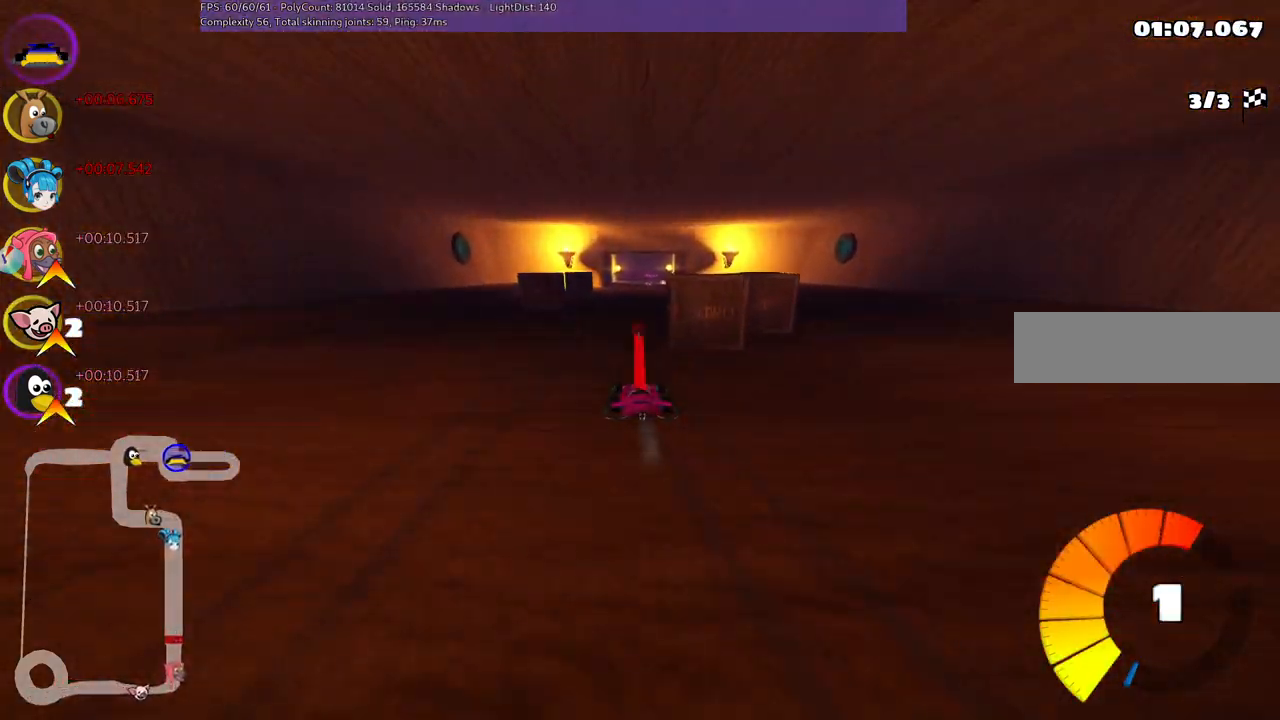
{"keys": ["left", "m", "up"], "events": [[17, "n", "down"], [17, "space", "down"], [117, "space", "up"], [167, "right", "down"], [300, "n", "up"], [400, "right", "up"], [450, "left", "down"], [450, "m", "down"]]}
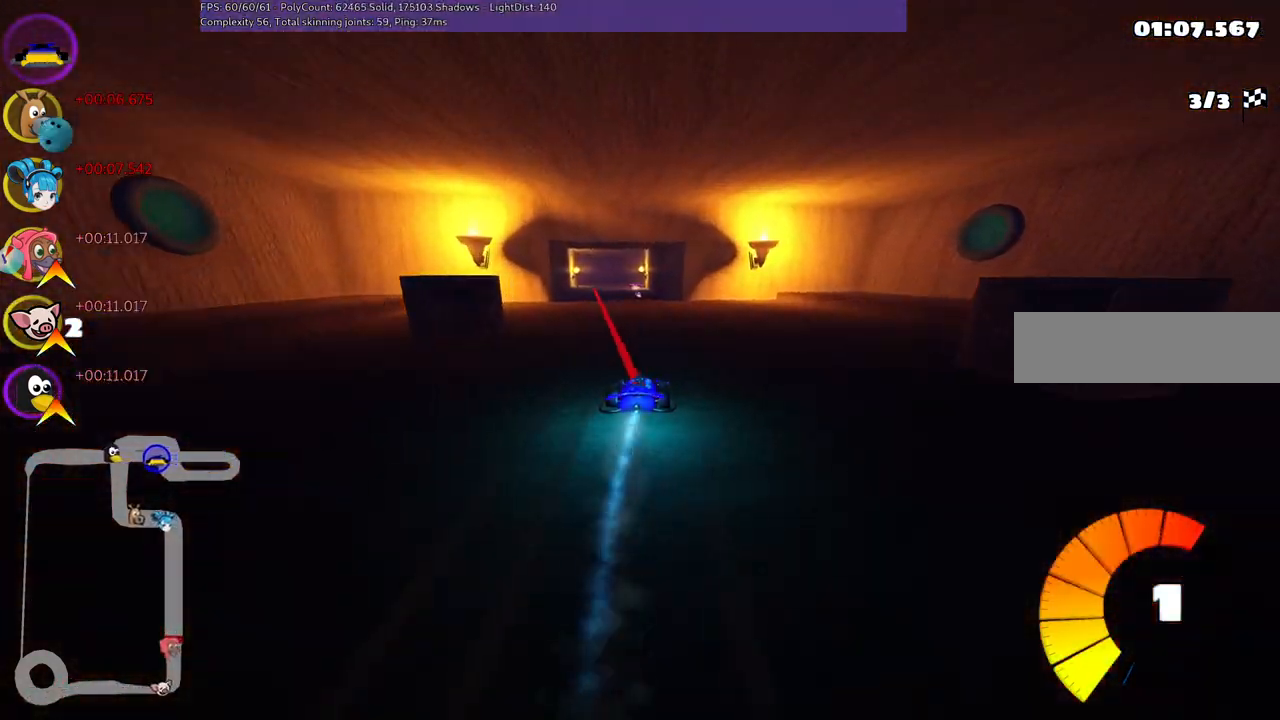
{"keys": ["m", "right", "up"], "events": [[33, "right", "down"], [83, "left", "up"]]}
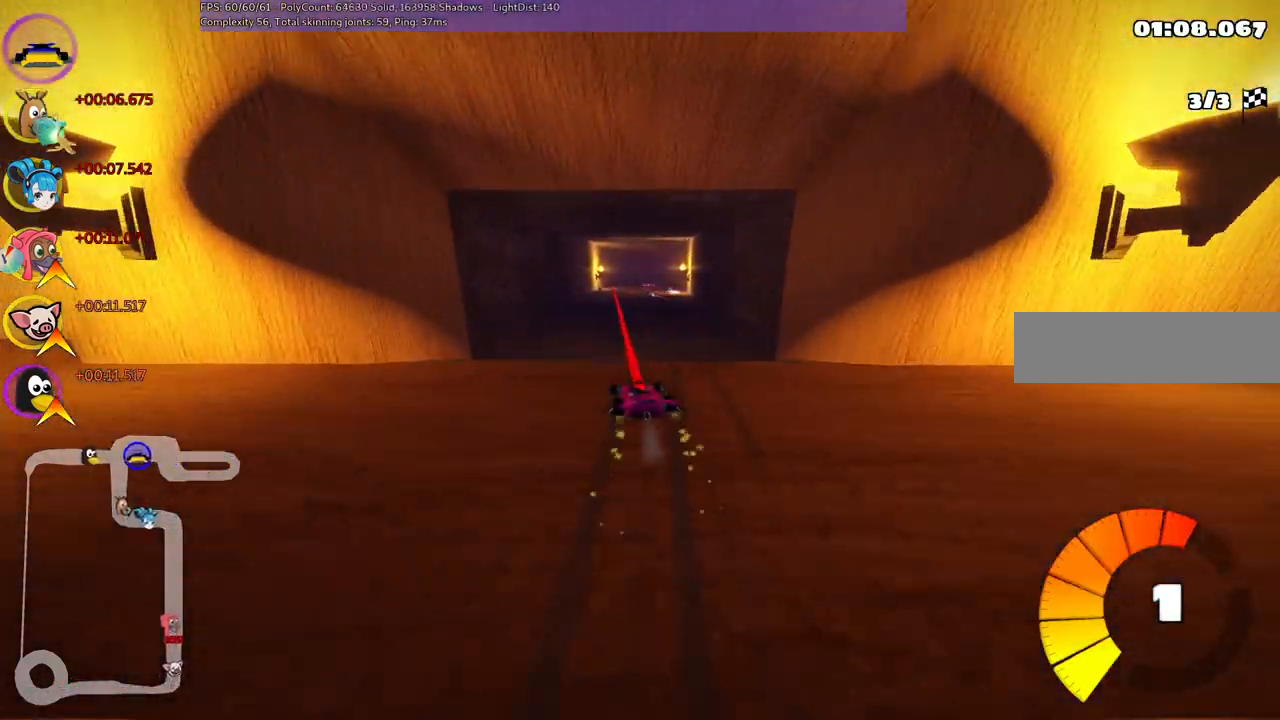
{"keys": ["m", "right", "up"], "events": []}
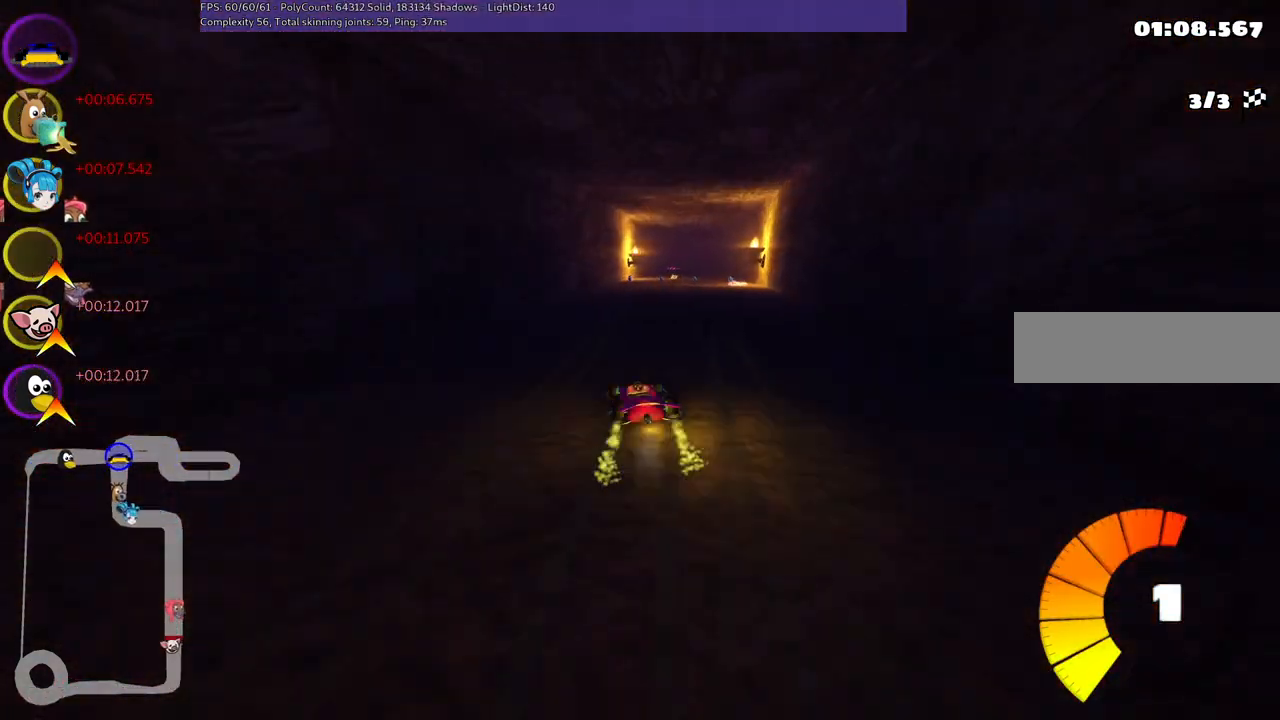
{"keys": ["right", "up"], "events": [[33, "n", "down"], [133, "m", "up"], [183, "n", "up"], [217, "right", "up"], [417, "right", "down"]]}